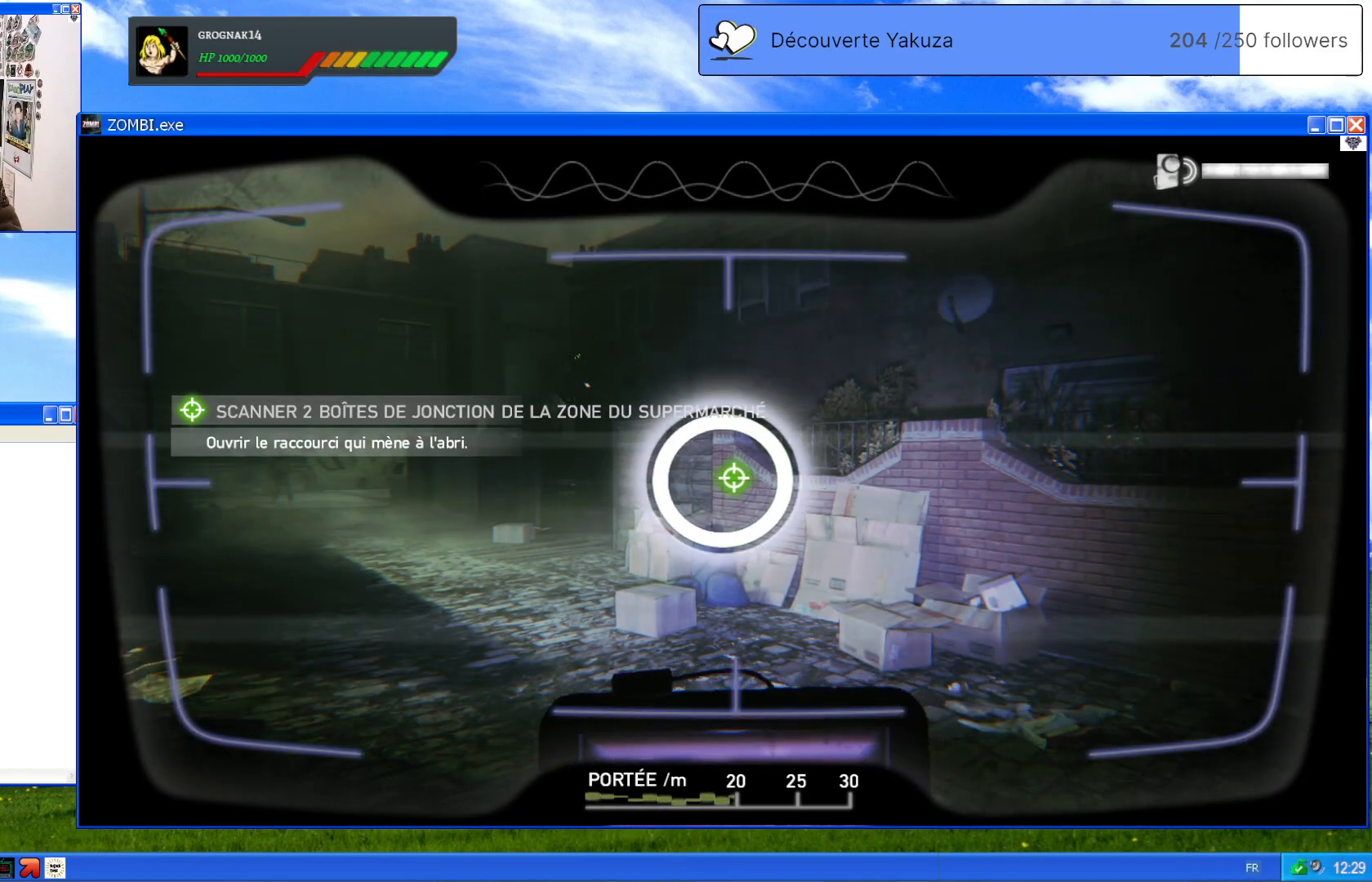
Gameplay with a controller (Xbox layout); each line is a JSON object with the inputs held at the frame after it (dt_ms = milliseconds from this image to that frame). "events" lists button and stick changes between this image and that frame as [ms after this image, input, new state], when the widget could be followed in between. Not read: L3 Y.
{"dt_ms": 1000, "buttons": [], "left_stick": "right", "right_stick": "right", "events": [[20, "L1", "up"], [280, "right_stick", "down-left"], [480, "left_stick", "right"], [600, "right_stick", "right"]]}
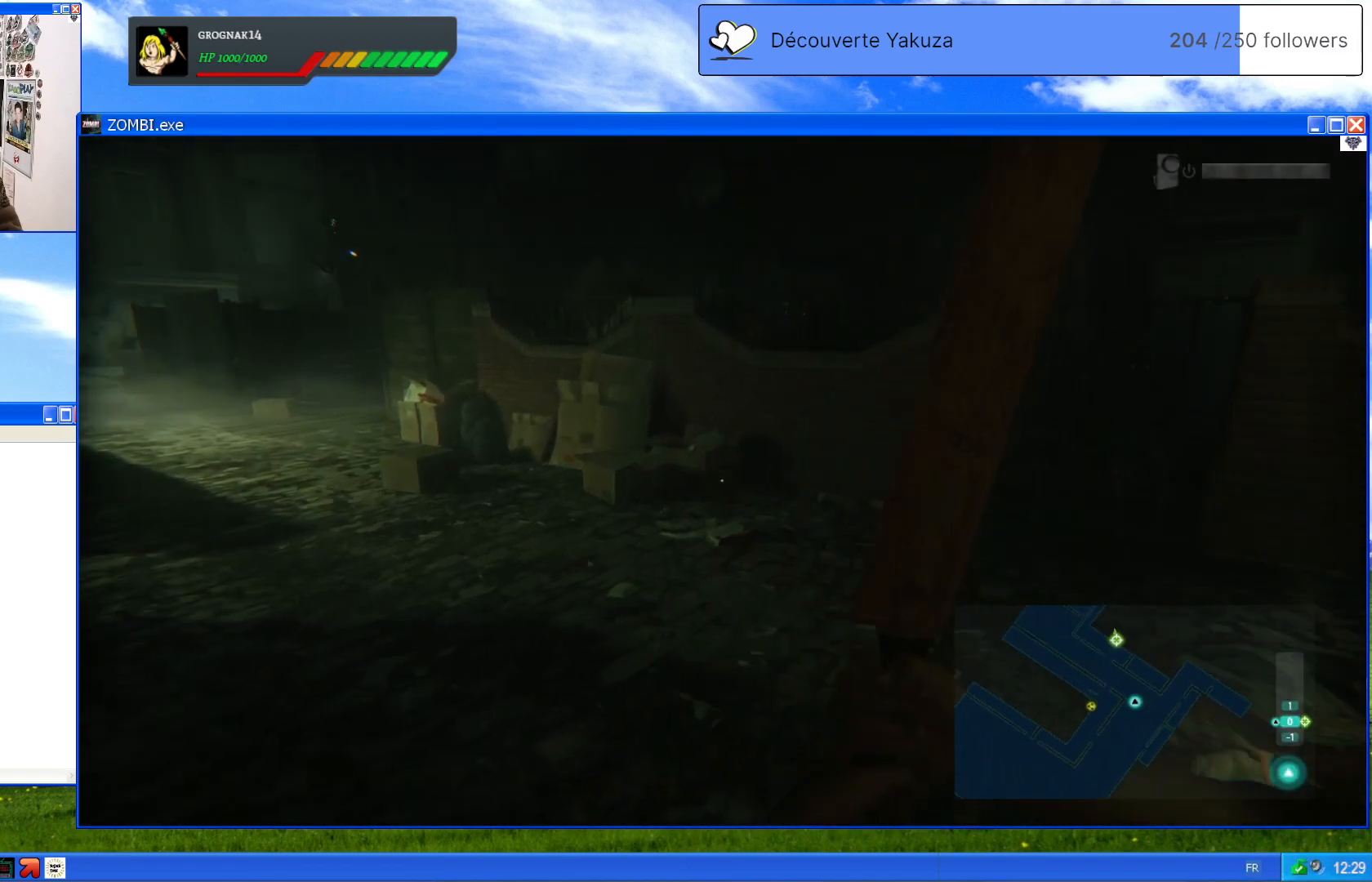
{"dt_ms": 500, "buttons": [], "left_stick": "up-right", "right_stick": "center", "events": [[40, "right_stick", "center"], [280, "right_stick", "right"], [320, "left_stick", "up-right"], [460, "right_stick", "center"]]}
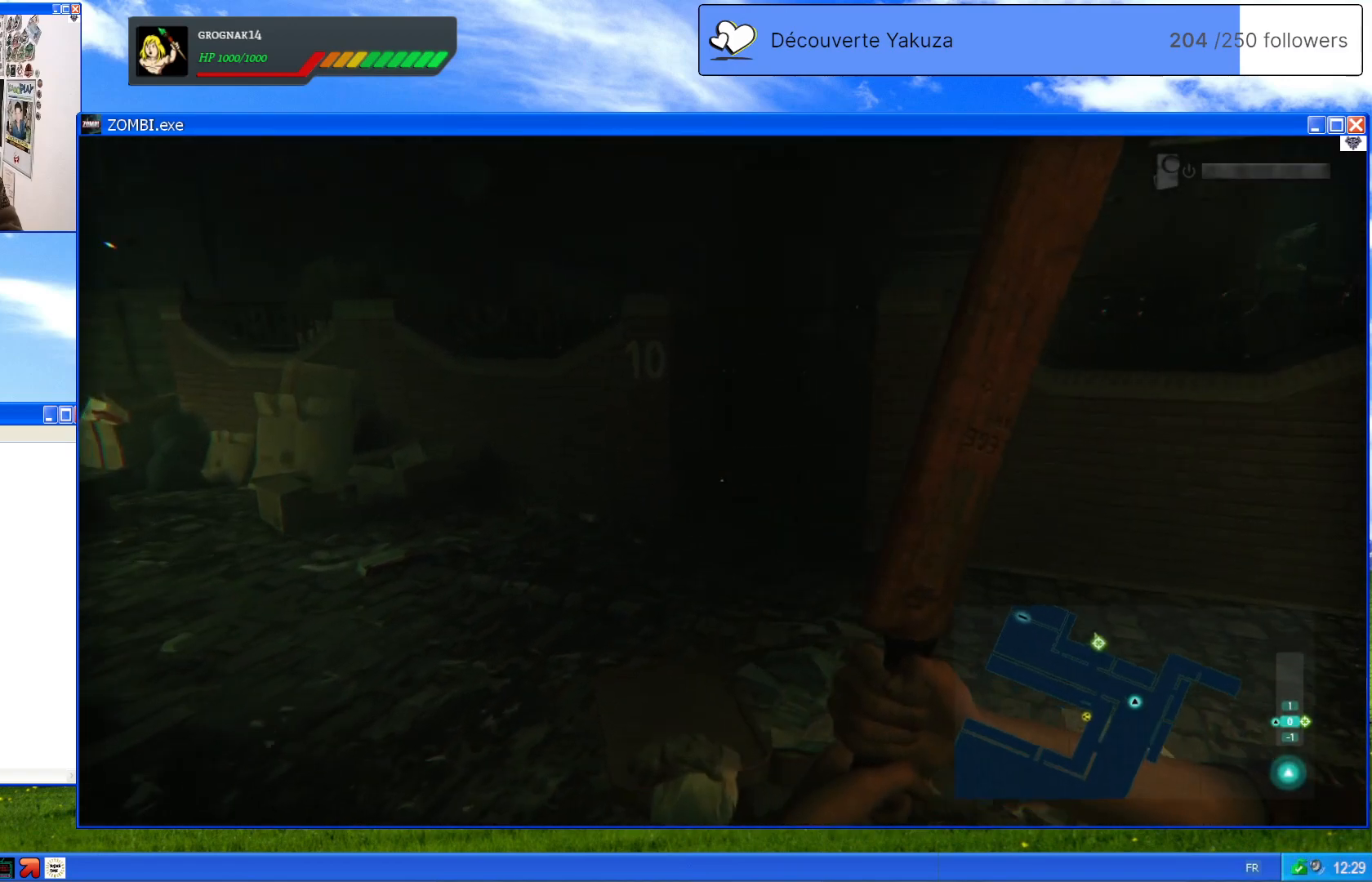
{"dt_ms": 500, "buttons": [], "left_stick": "up", "right_stick": "center", "events": [[400, "left_stick", "up"]]}
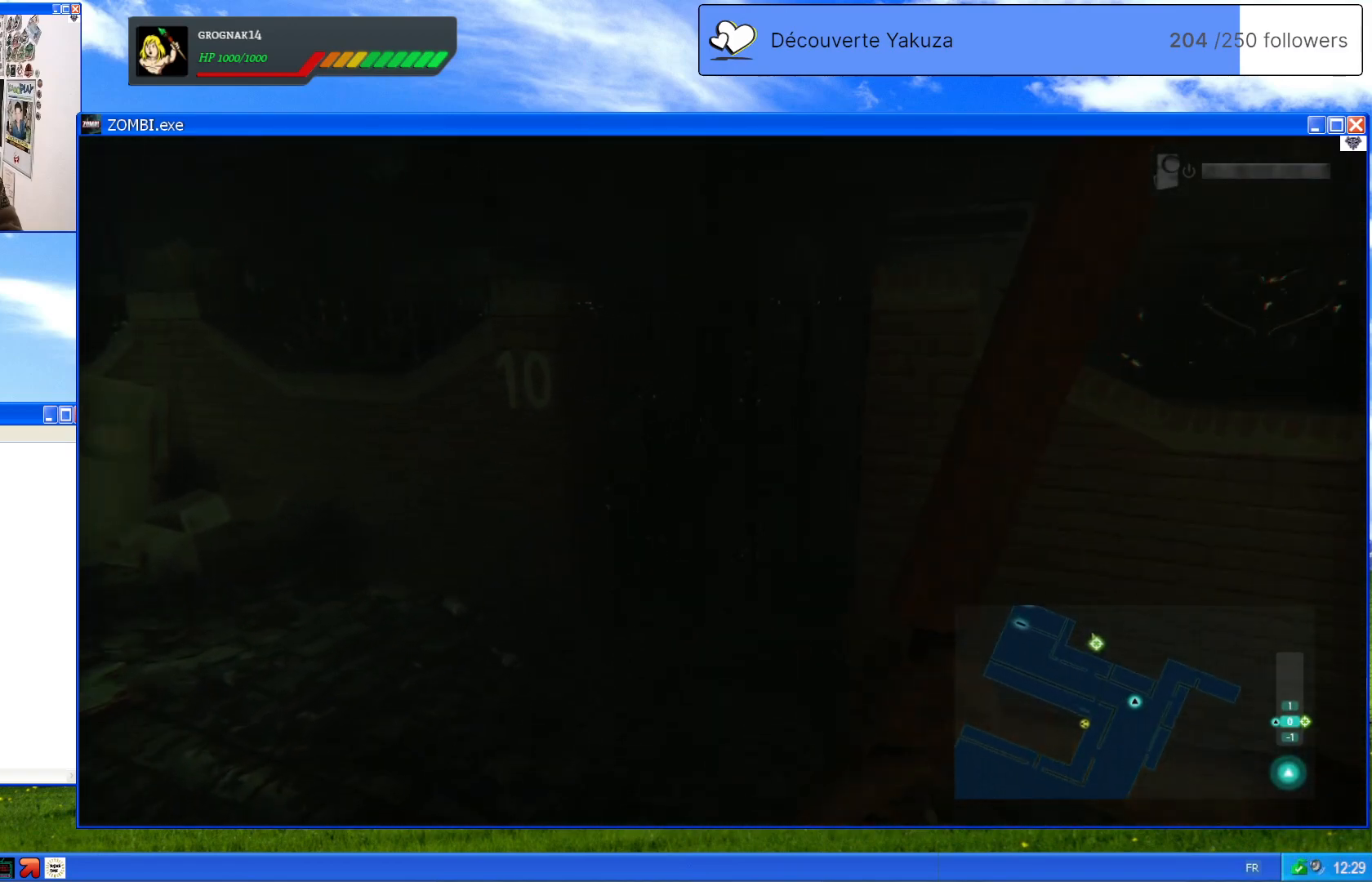
{"dt_ms": 500, "buttons": [], "left_stick": "up-left", "right_stick": "left", "events": [[60, "right_stick", "left"], [300, "left_stick", "up-left"]]}
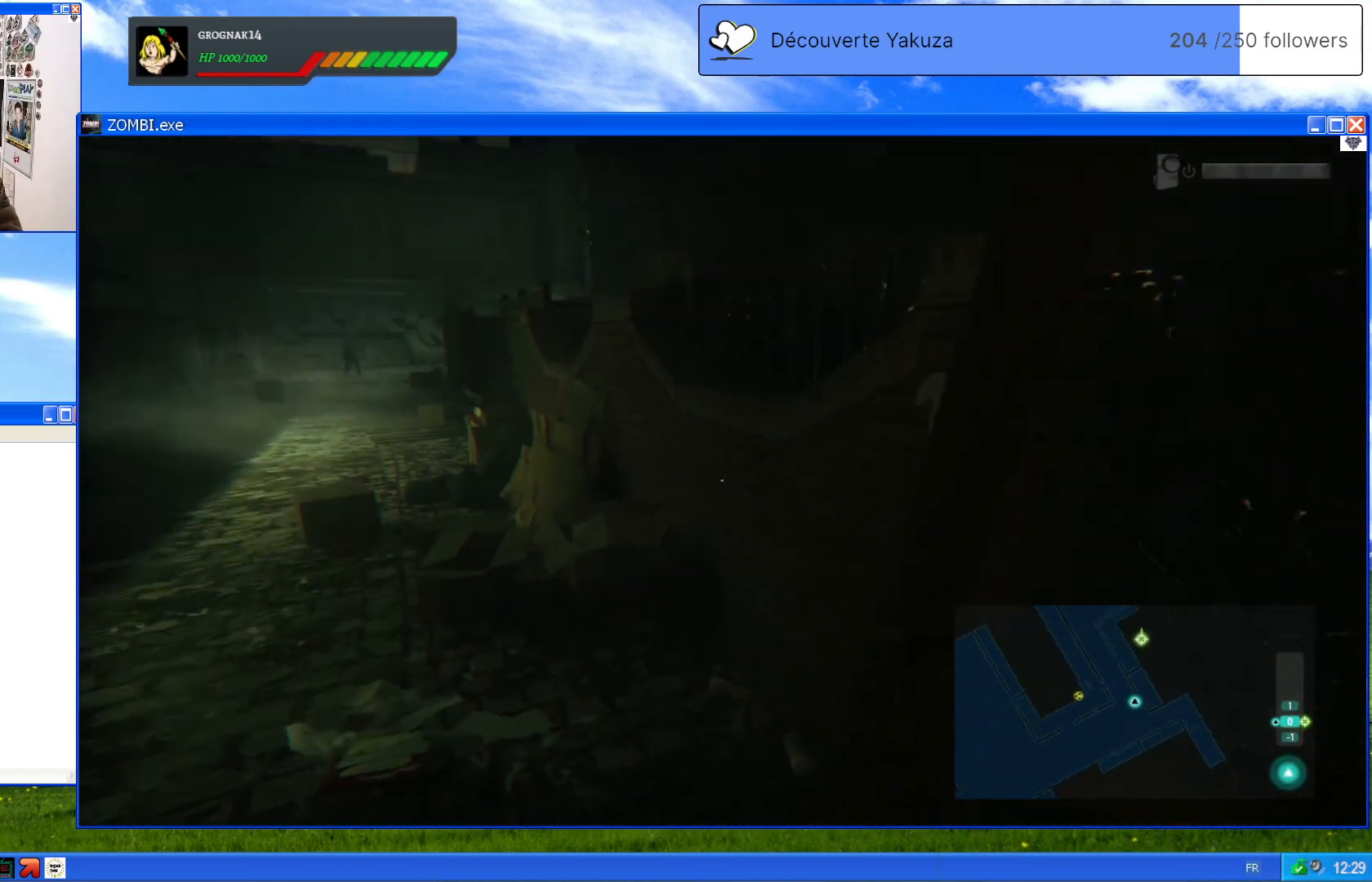
{"dt_ms": 500, "buttons": [], "left_stick": "up", "right_stick": "center", "events": [[100, "right_stick", "center"], [380, "left_stick", "up"]]}
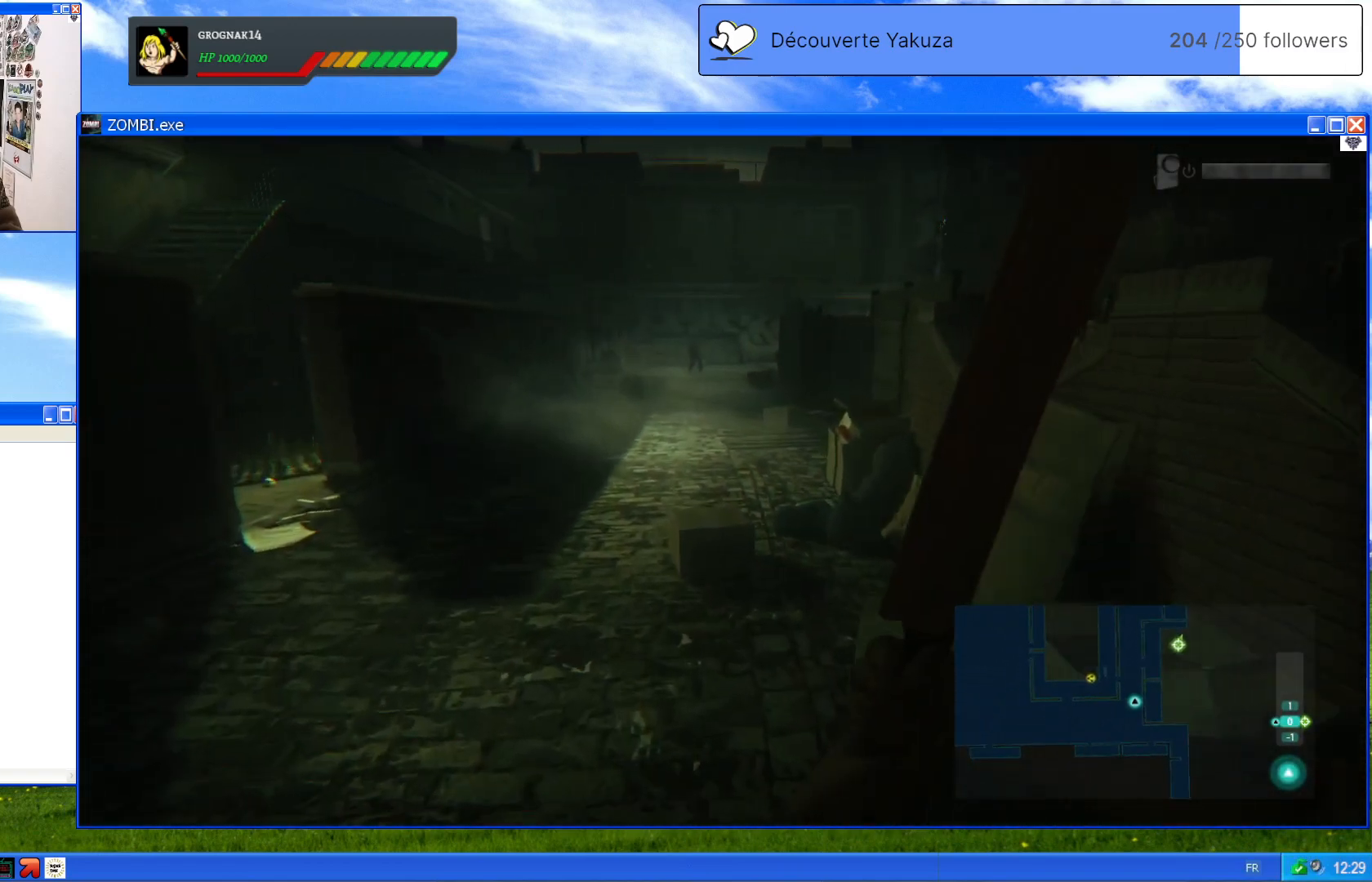
{"dt_ms": 500, "buttons": [], "left_stick": "up", "right_stick": "center", "events": [[200, "right_stick", "up"], [400, "right_stick", "center"]]}
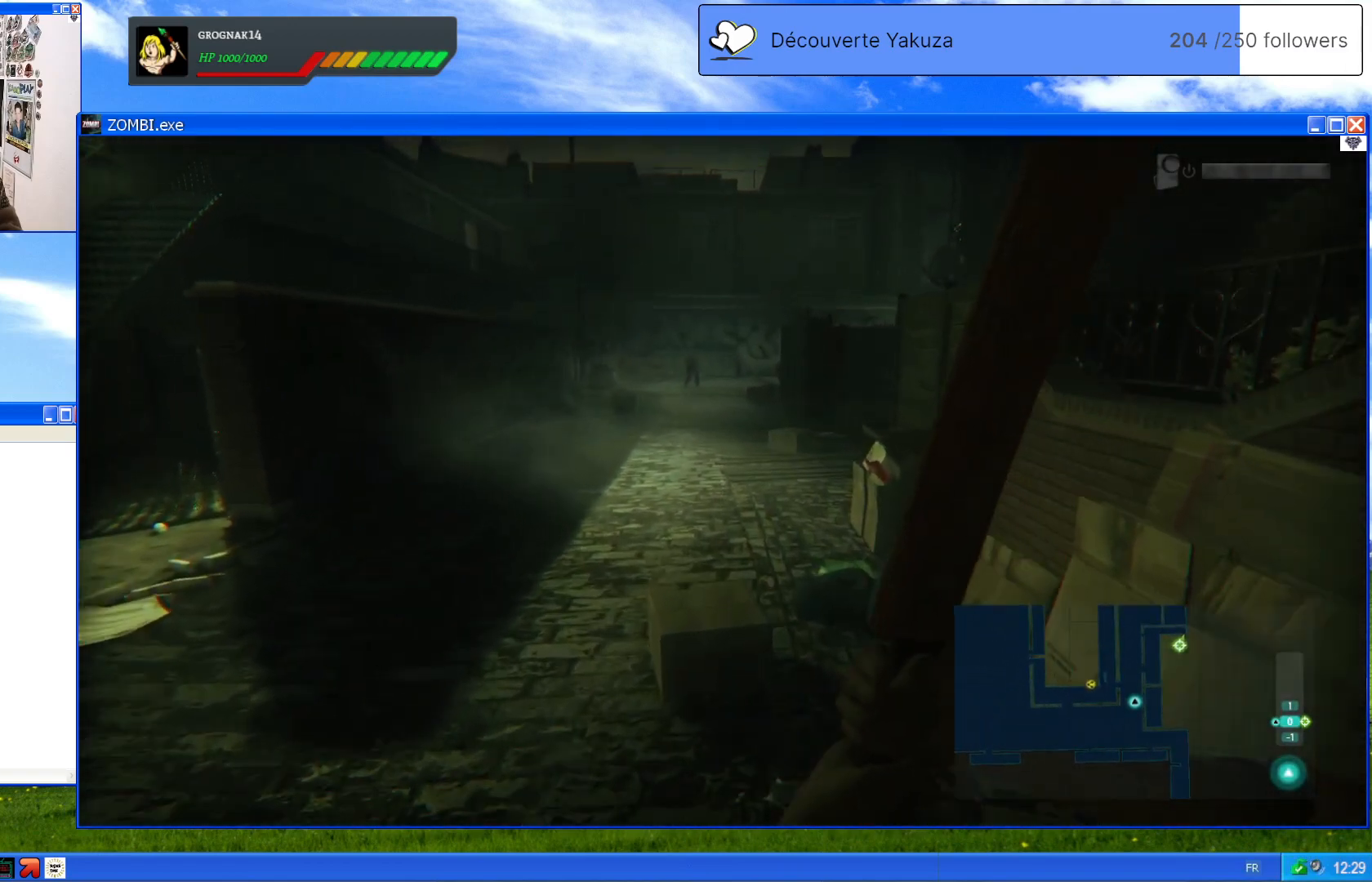
{"dt_ms": 500, "buttons": [], "left_stick": "up", "right_stick": "center", "events": []}
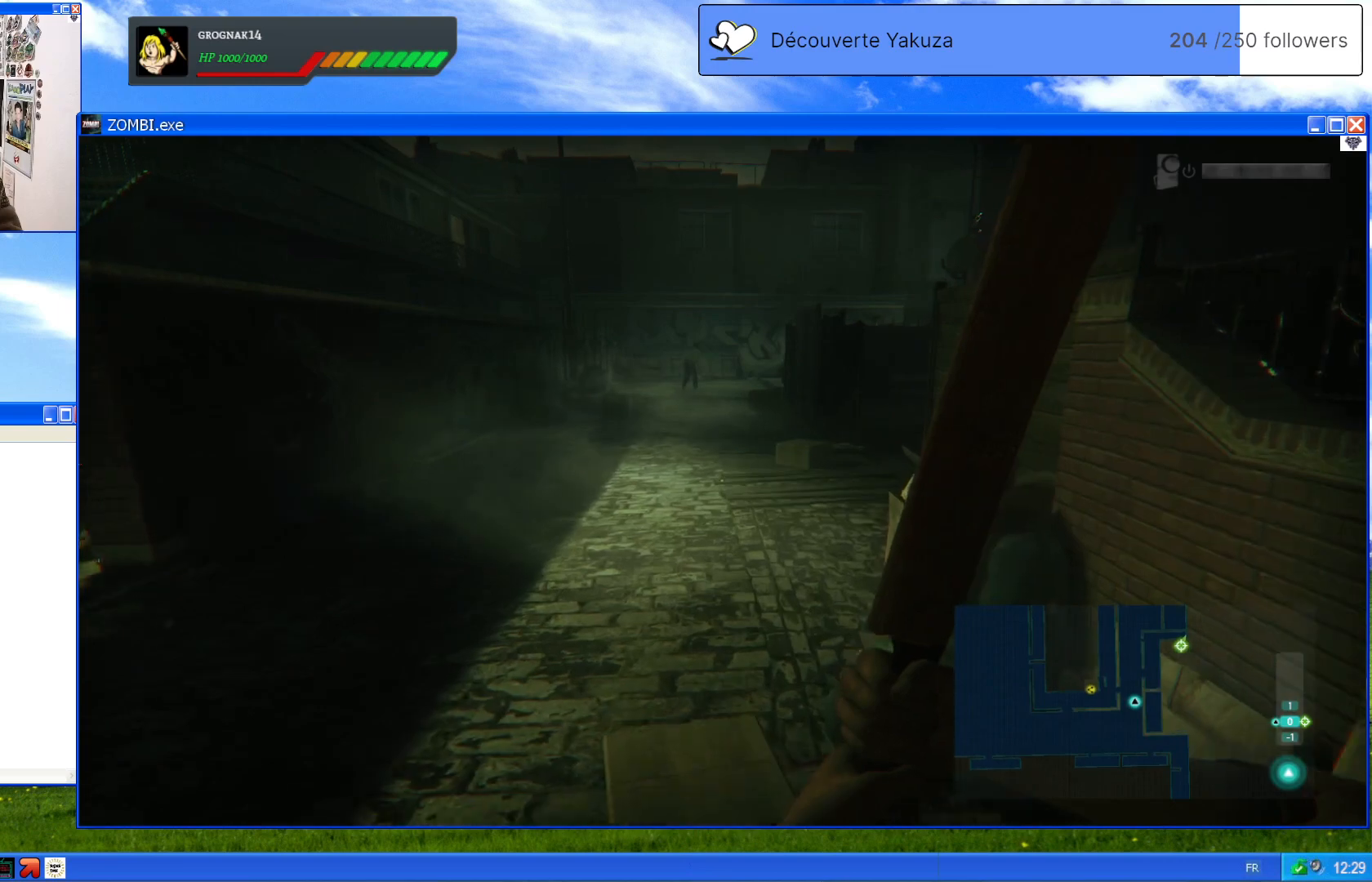
{"dt_ms": 500, "buttons": [], "left_stick": "up", "right_stick": "center", "events": [[20, "left_stick", "up-left"], [20, "right_stick", "right"], [400, "left_stick", "up"], [440, "right_stick", "center"]]}
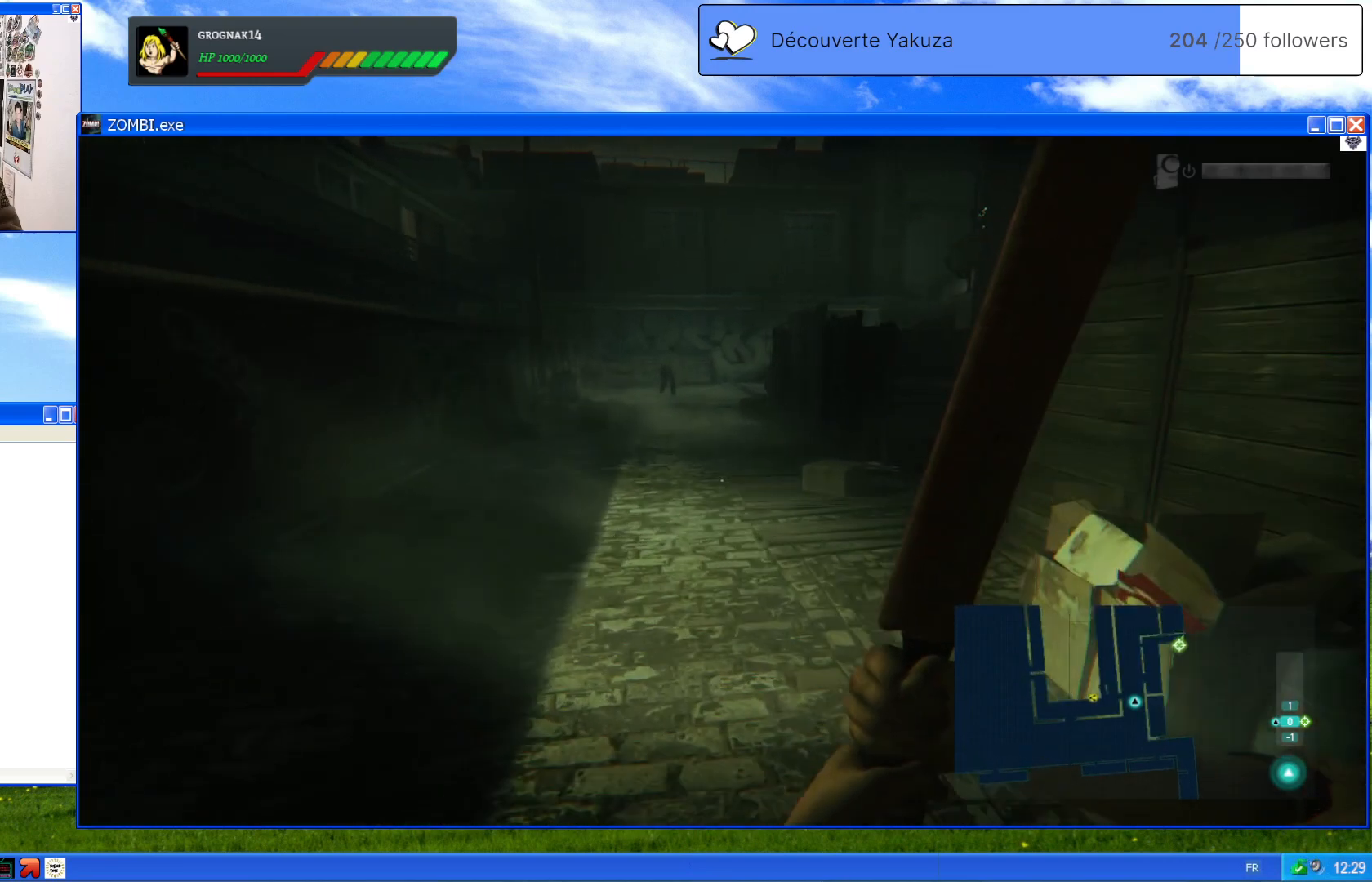
{"dt_ms": 500, "buttons": ["L1"], "left_stick": "up-right", "right_stick": "center", "events": [[260, "left_stick", "up-right"], [320, "L1", "down"]]}
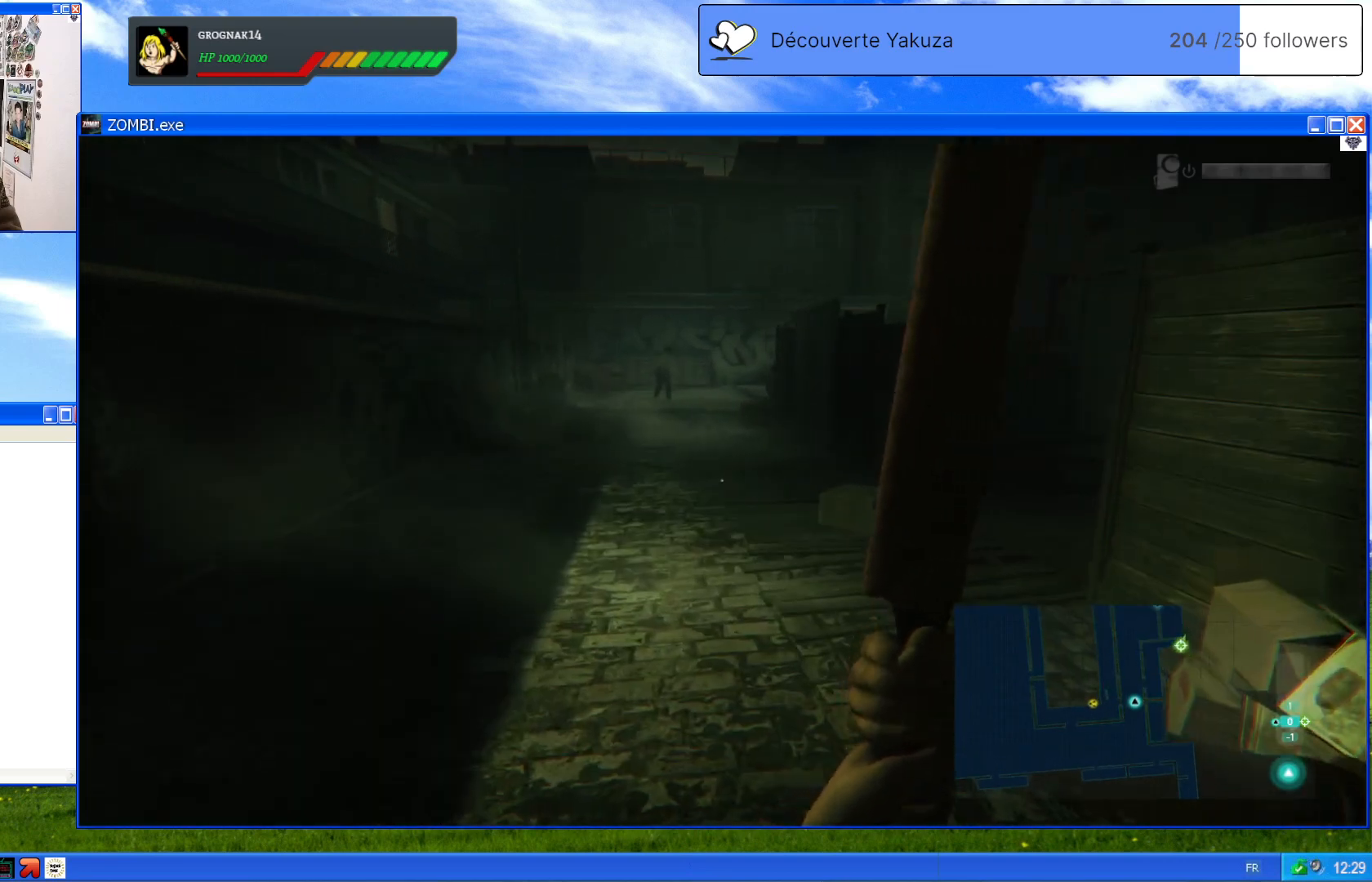
{"dt_ms": 500, "buttons": ["L1"], "left_stick": "up-right", "right_stick": "center", "events": []}
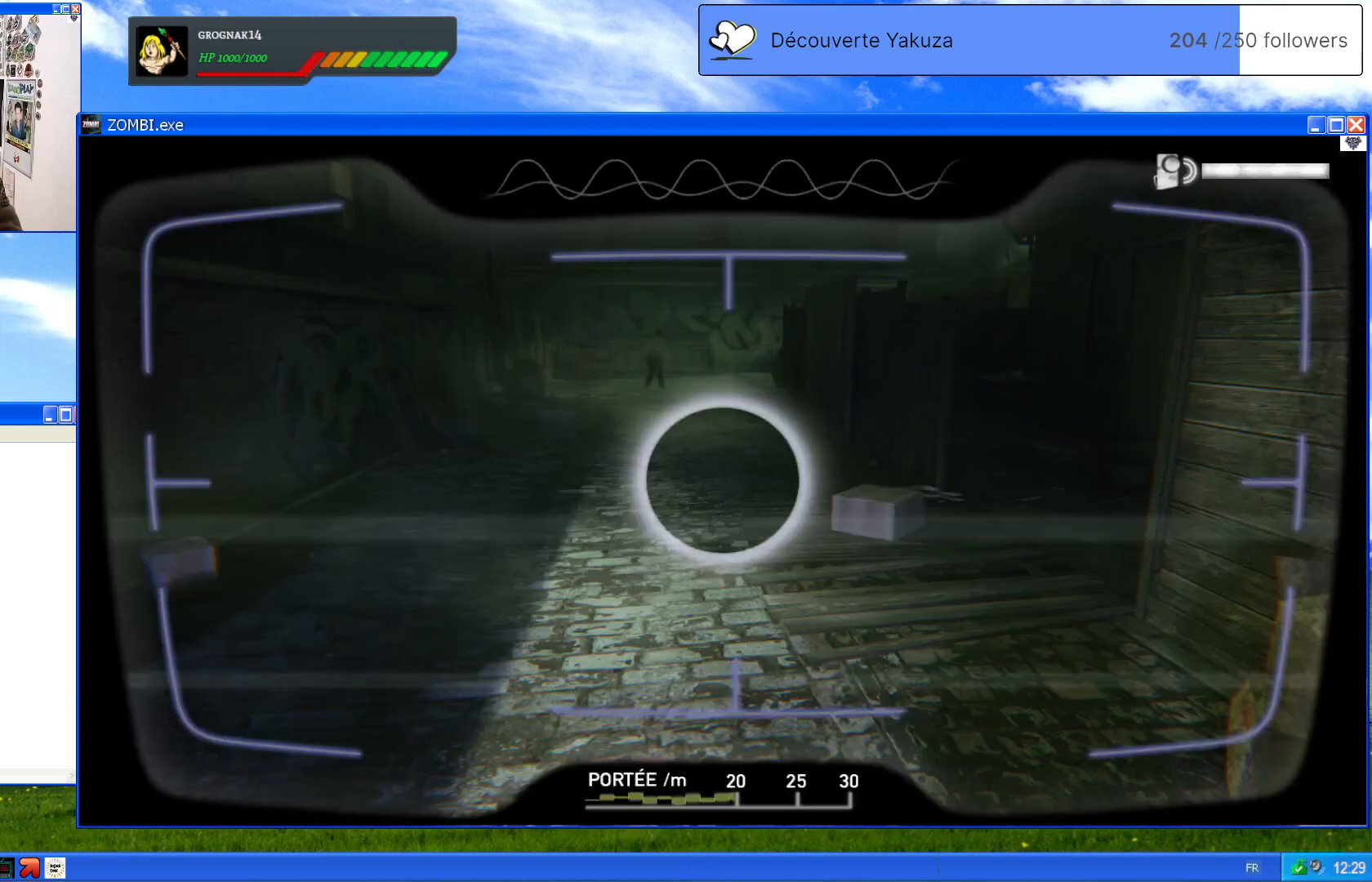
{"dt_ms": 500, "buttons": ["L1"], "left_stick": "up-right", "right_stick": "up", "events": [[380, "right_stick", "up"]]}
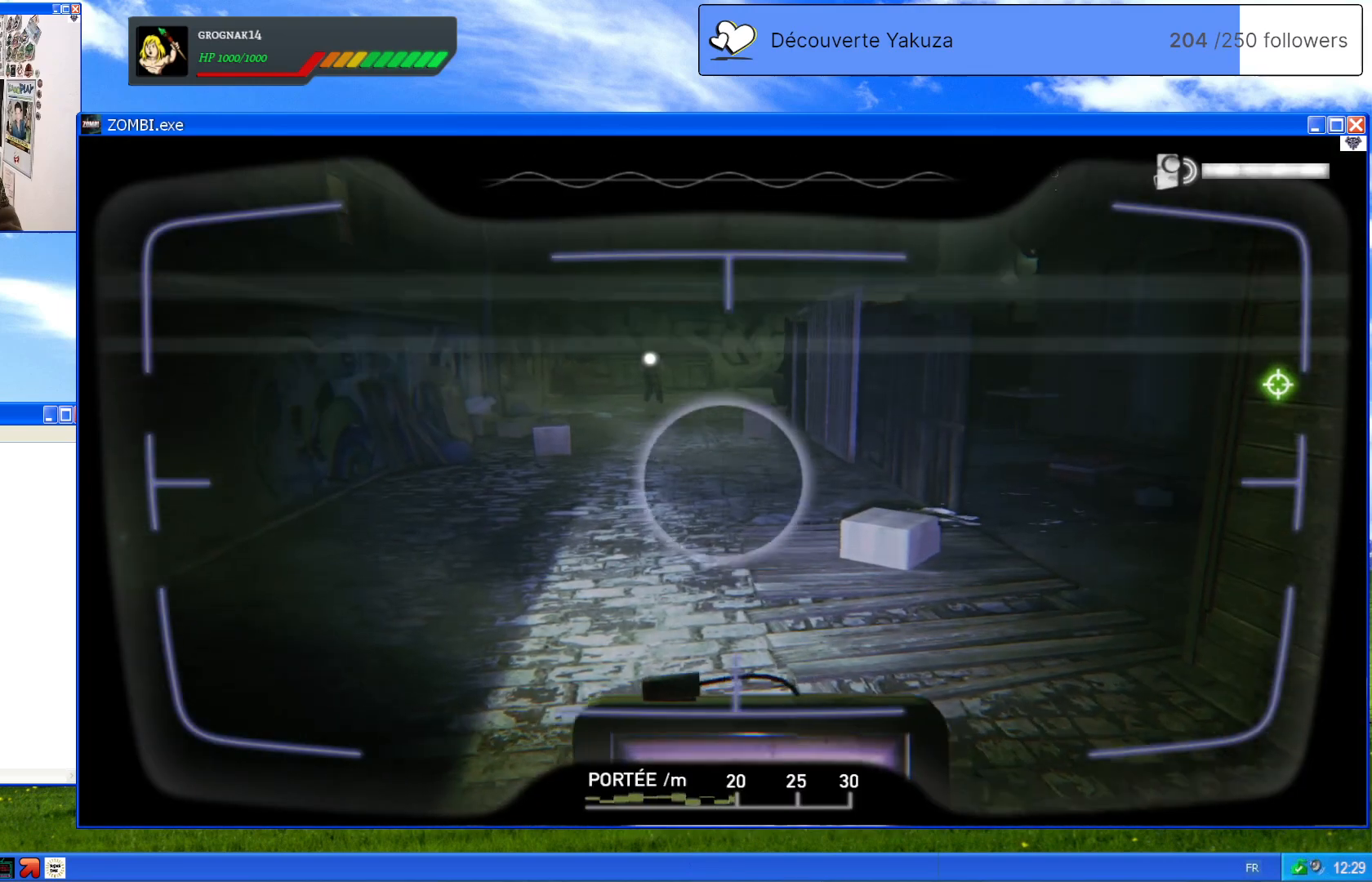
{"dt_ms": 500, "buttons": ["L1"], "left_stick": "center", "right_stick": "left", "events": [[220, "left_stick", "center"], [280, "right_stick", "center"], [440, "right_stick", "left"]]}